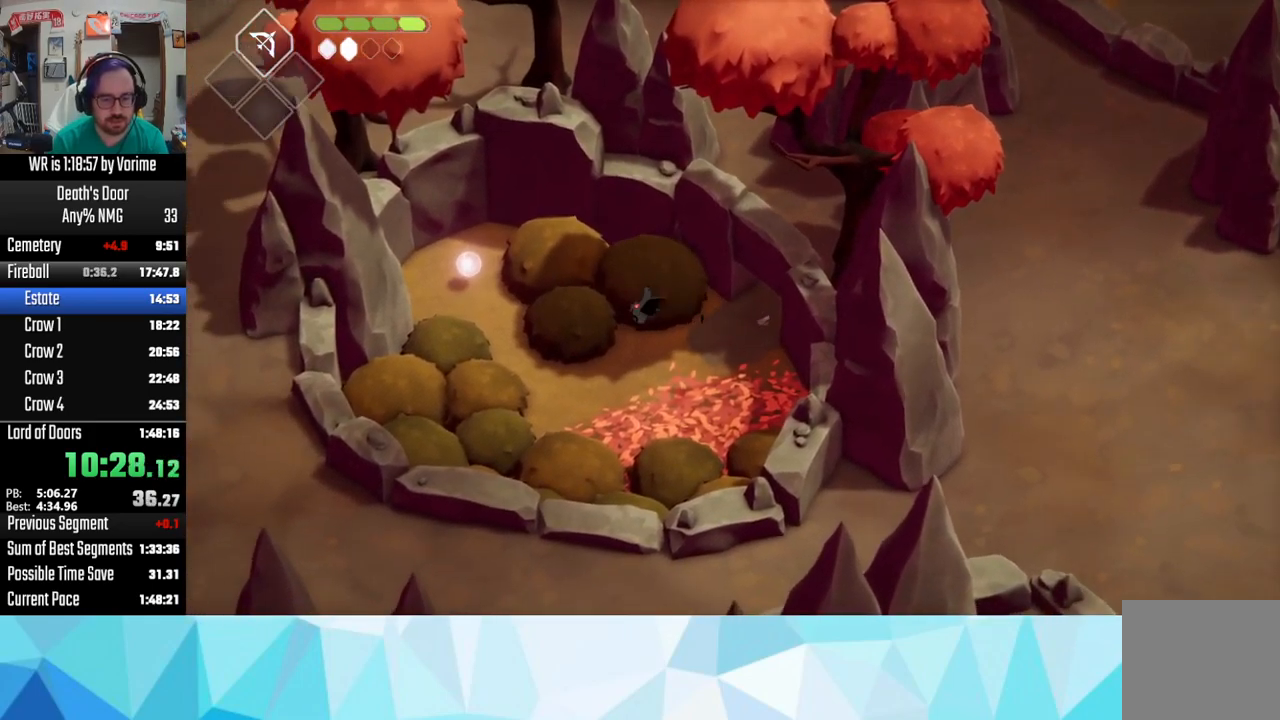
Gameplay with a controller (PlayStation layout); each line is a JSON object with the inputs held at the frame after it. "button_events" lists button changes between this image and that frame as [ms after this image, input, new state], when the widget could be followed in between (sticks are given only as held states).
{"buttons": ["TRIANGLE"], "left_stick": "up-left", "right_stick": "center", "button_events": [[100, "L3", "down"], [267, "L3", "up"], [284, "CROSS", "up"], [467, "TRIANGLE", "down"]]}
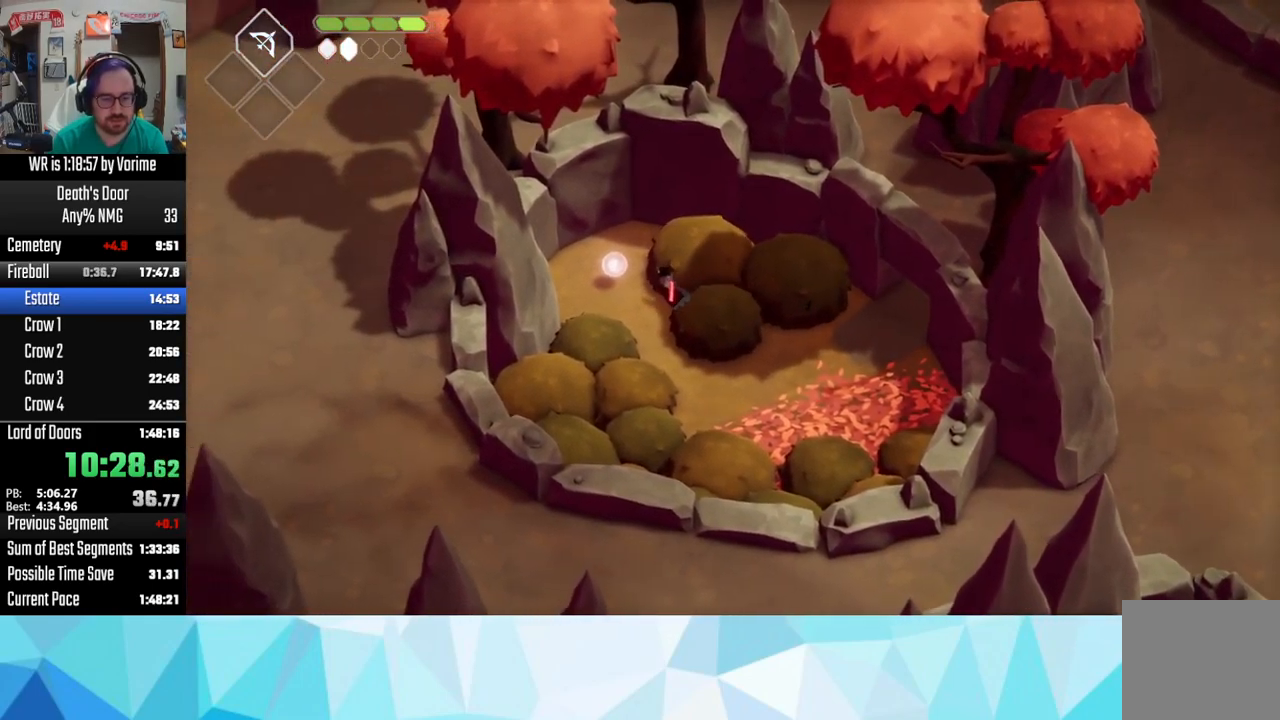
{"buttons": [], "left_stick": "right", "right_stick": "center", "button_events": [[100, "TRIANGLE", "up"], [334, "CROSS", "down"], [467, "CROSS", "up"]]}
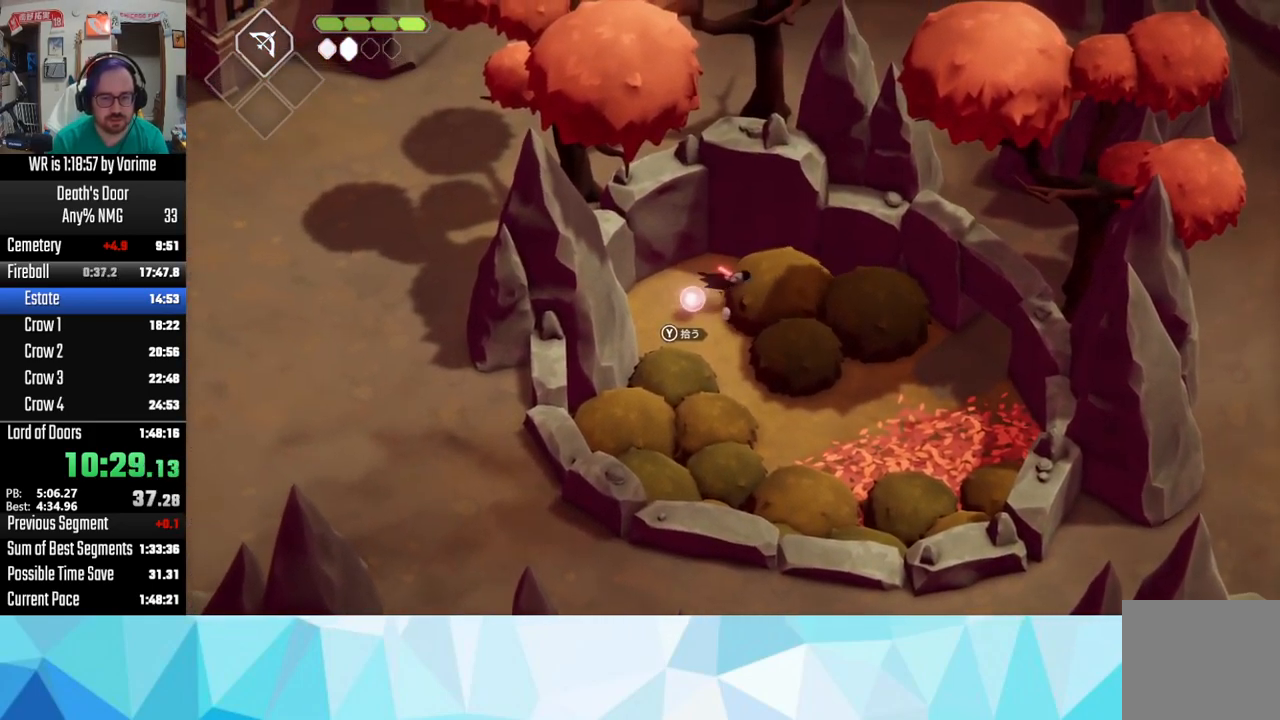
{"buttons": ["CROSS"], "left_stick": "down-right", "right_stick": "center", "button_events": [[50, "CROSS", "down"], [351, "CROSS", "up"], [484, "CROSS", "down"]]}
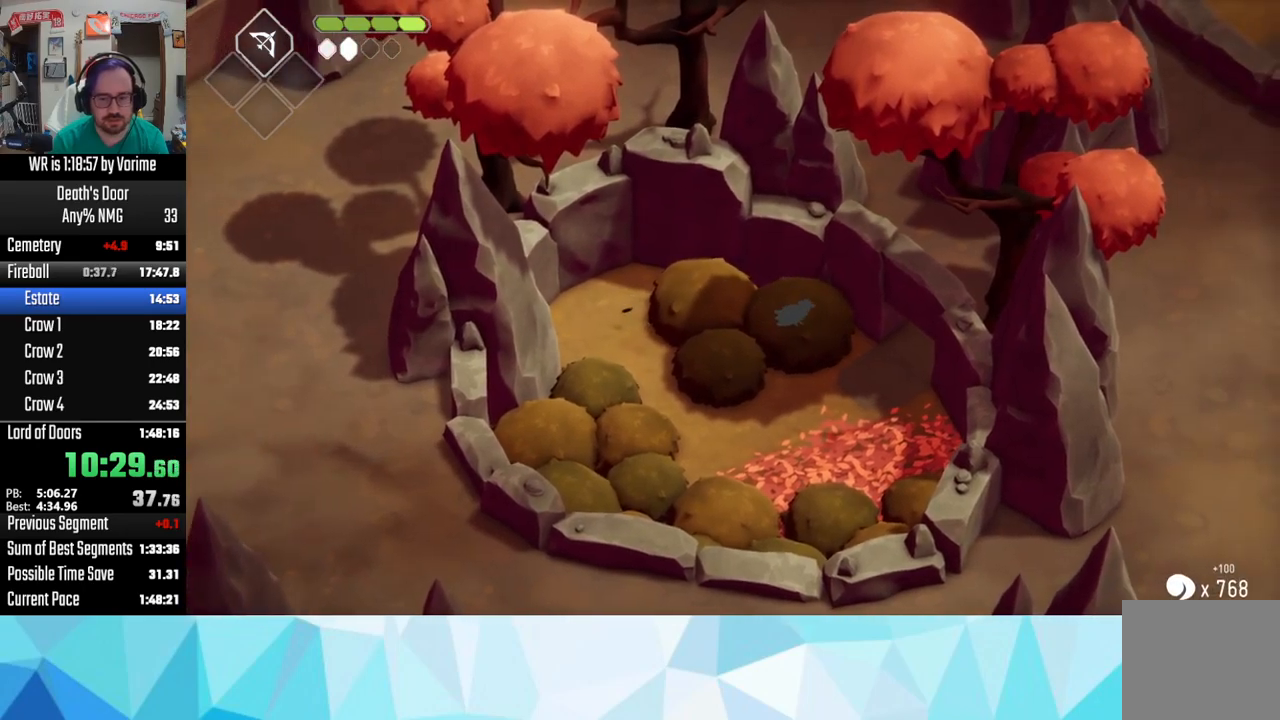
{"buttons": [], "left_stick": "up-right", "right_stick": "center", "button_events": [[67, "CROSS", "up"], [400, "CROSS", "down"], [467, "CROSS", "up"]]}
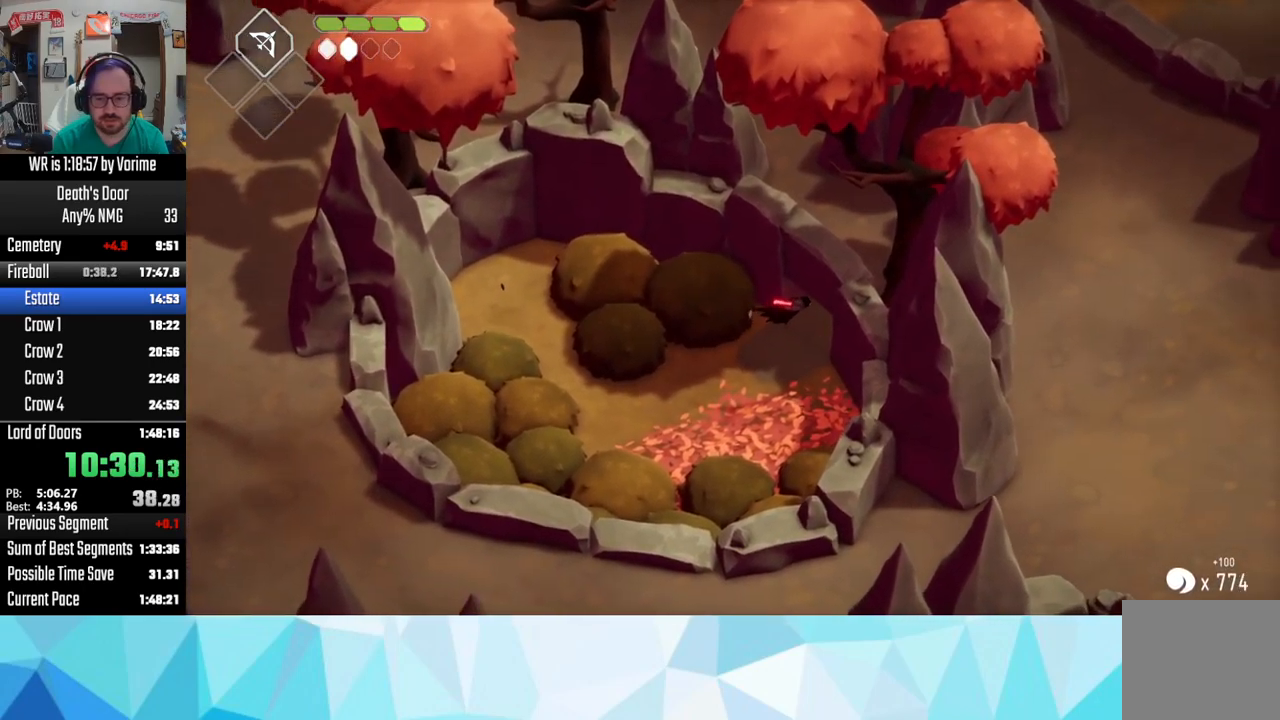
{"buttons": ["CROSS"], "left_stick": "up-right", "right_stick": "center", "button_events": [[83, "CROSS", "down"], [200, "CROSS", "up"], [300, "CROSS", "down"], [383, "CROSS", "up"], [500, "CROSS", "down"]]}
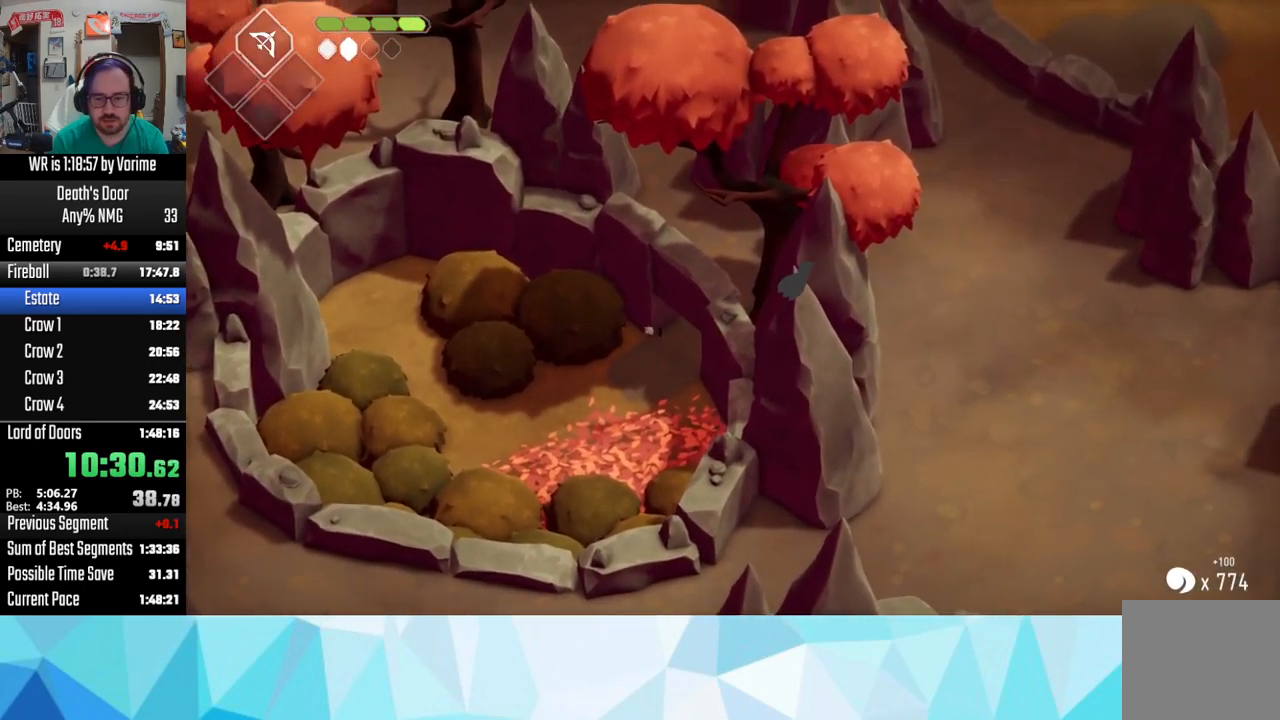
{"buttons": ["CROSS"], "left_stick": "up-right", "right_stick": "center", "button_events": [[233, "CROSS", "up"], [300, "CROSS", "down"], [400, "CROSS", "up"], [467, "CROSS", "down"]]}
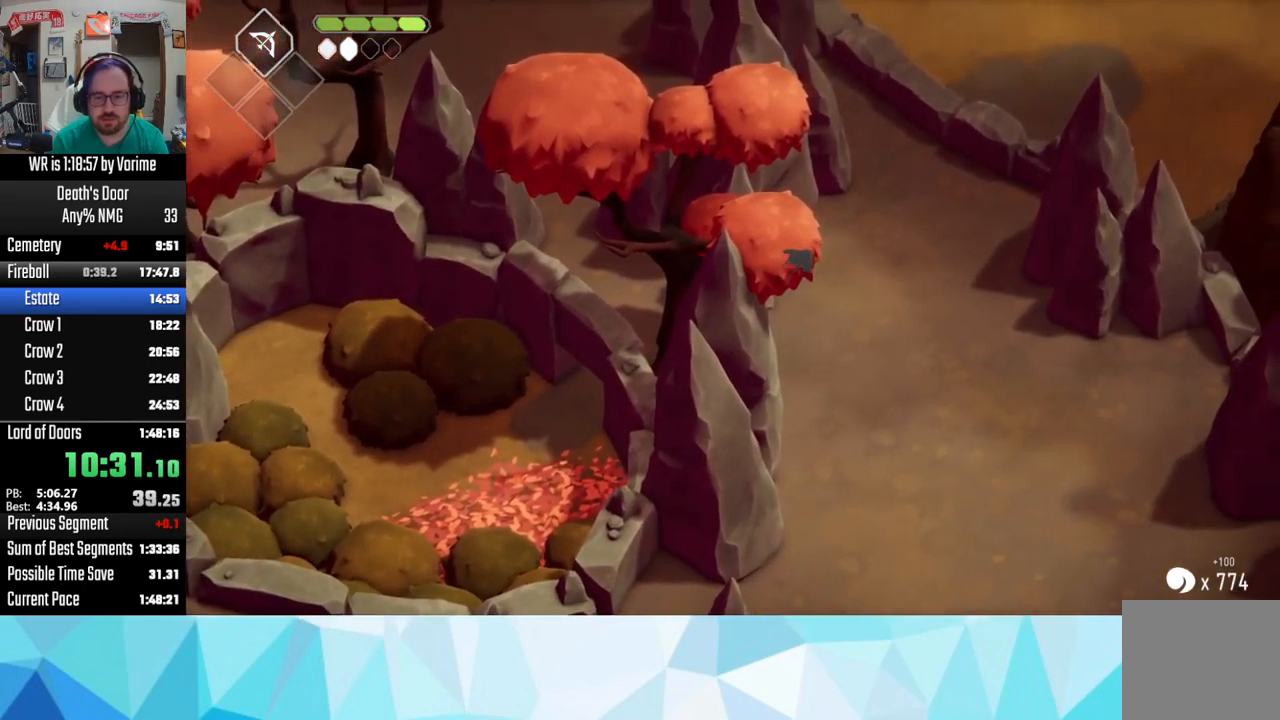
{"buttons": [], "left_stick": "up-right", "right_stick": "center", "button_events": [[67, "CROSS", "up"], [200, "CROSS", "down"], [283, "CROSS", "up"], [383, "CROSS", "down"], [500, "CROSS", "up"]]}
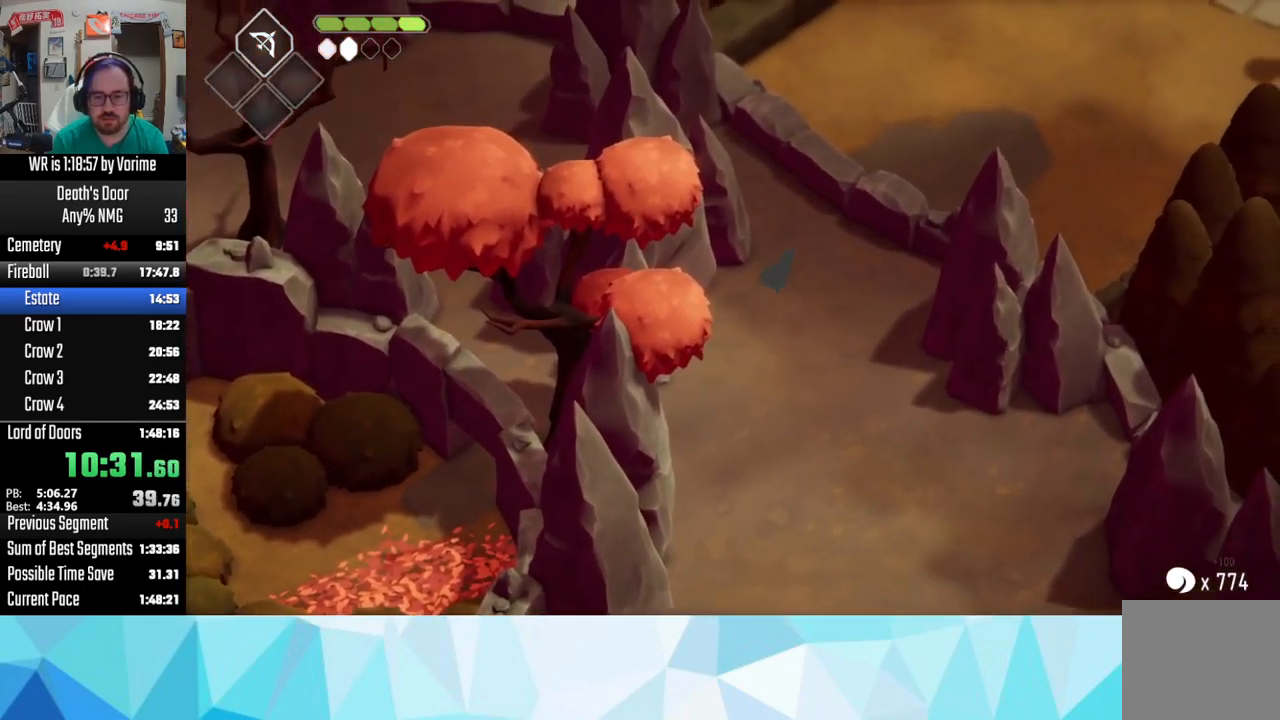
{"buttons": ["CROSS"], "left_stick": "up-right", "right_stick": "center", "button_events": [[217, "CROSS", "down"], [283, "CROSS", "up"], [383, "CROSS", "down"]]}
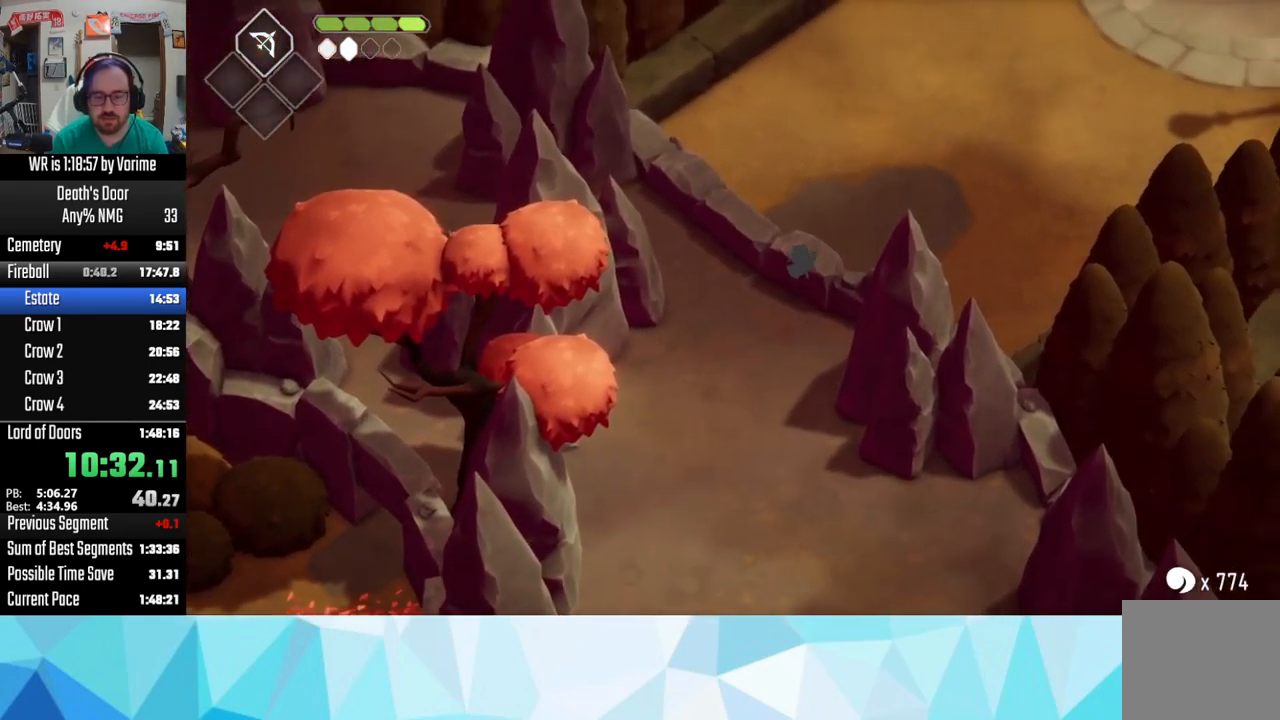
{"buttons": [], "left_stick": "up-right", "right_stick": "center", "button_events": [[17, "CROSS", "up"], [433, "CROSS", "down"], [483, "CROSS", "up"]]}
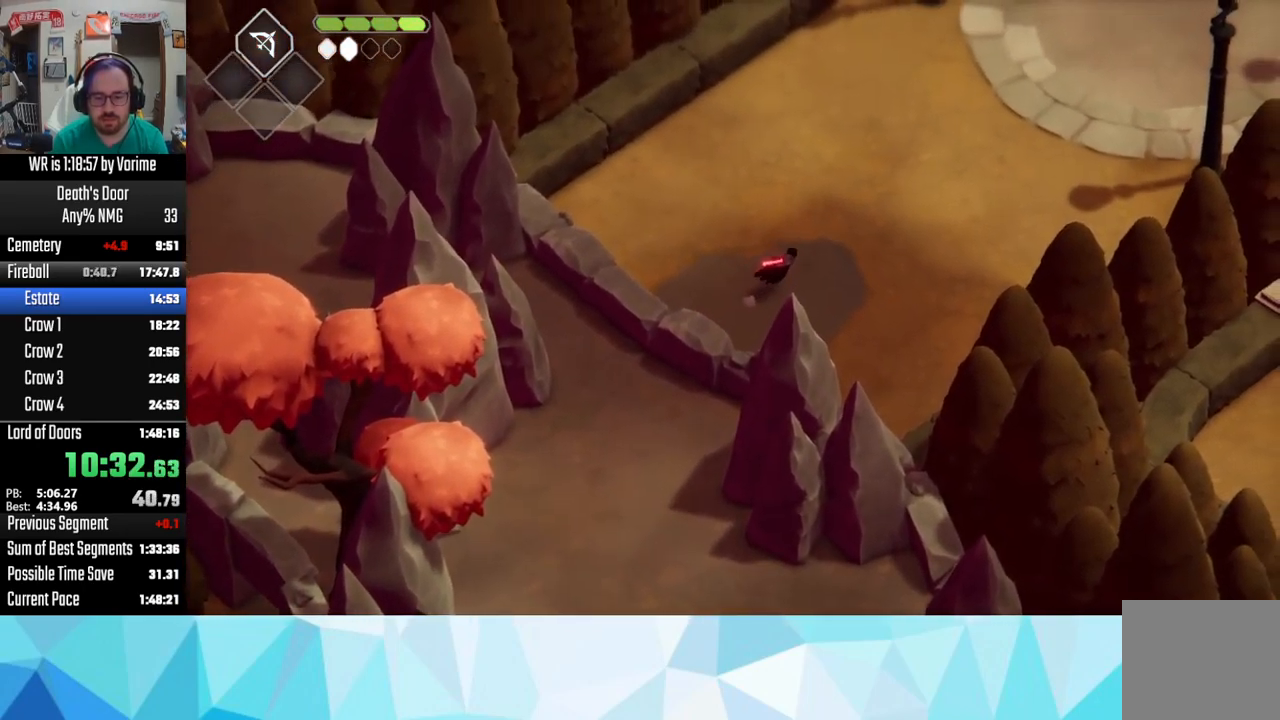
{"buttons": ["CROSS"], "left_stick": "up-right", "right_stick": "center", "button_events": [[83, "CROSS", "down"], [183, "CROSS", "up"], [483, "CROSS", "down"]]}
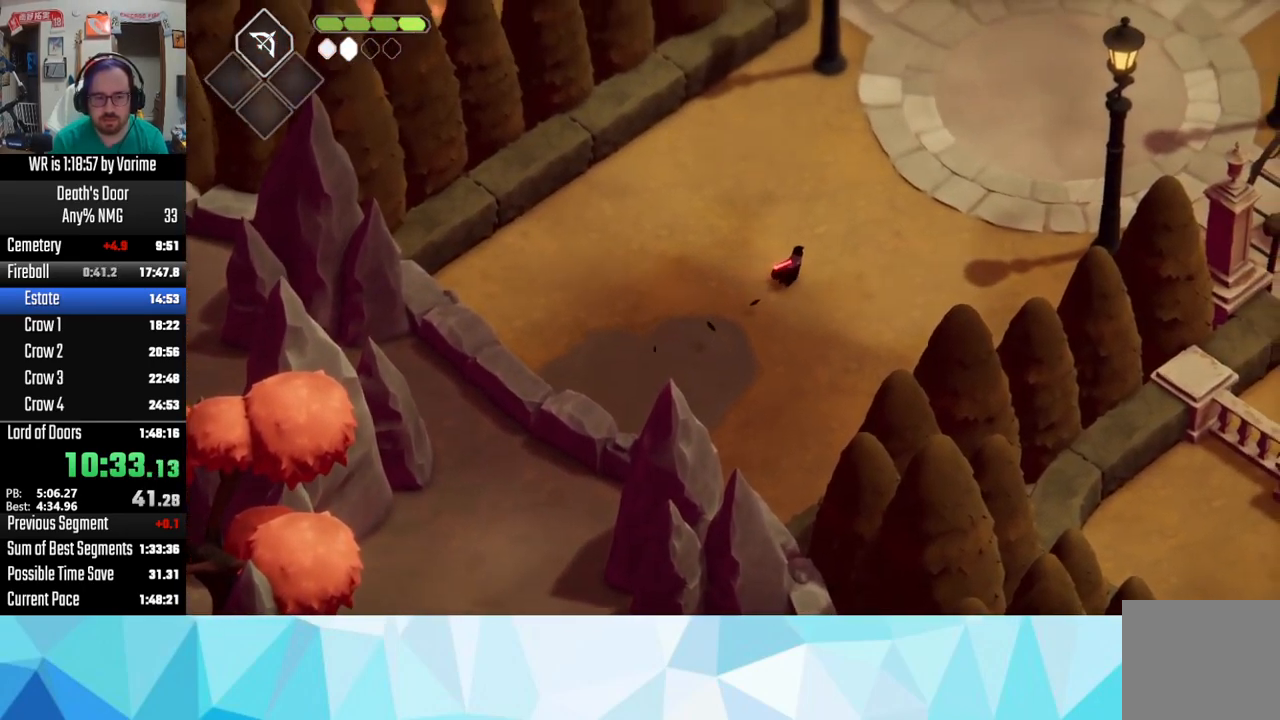
{"buttons": [], "left_stick": "up-right", "right_stick": "center", "button_events": [[17, "CROSS", "up"], [150, "CROSS", "down"], [183, "CROSS", "up"], [283, "CROSS", "down"], [333, "CROSS", "up"]]}
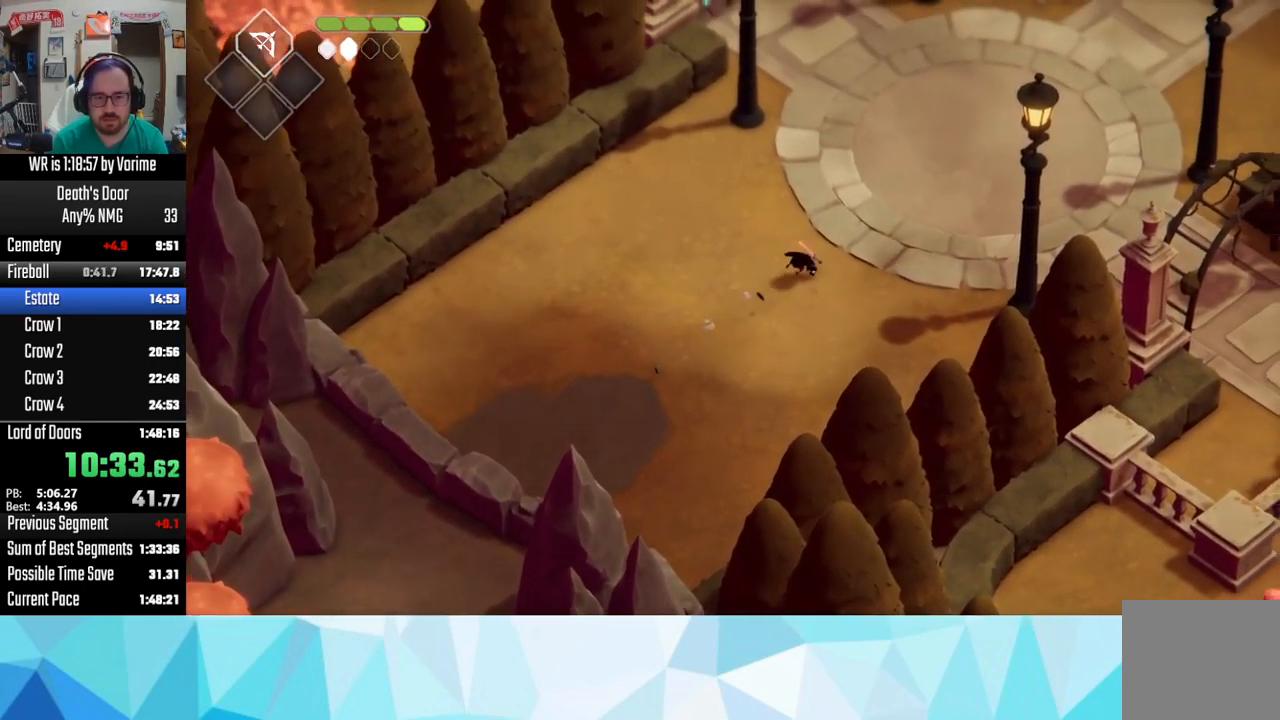
{"buttons": ["CROSS"], "left_stick": "up-right", "right_stick": "center", "button_events": [[150, "CROSS", "down"], [233, "CROSS", "up"], [283, "CROSS", "down"], [400, "CROSS", "up"], [467, "CROSS", "down"]]}
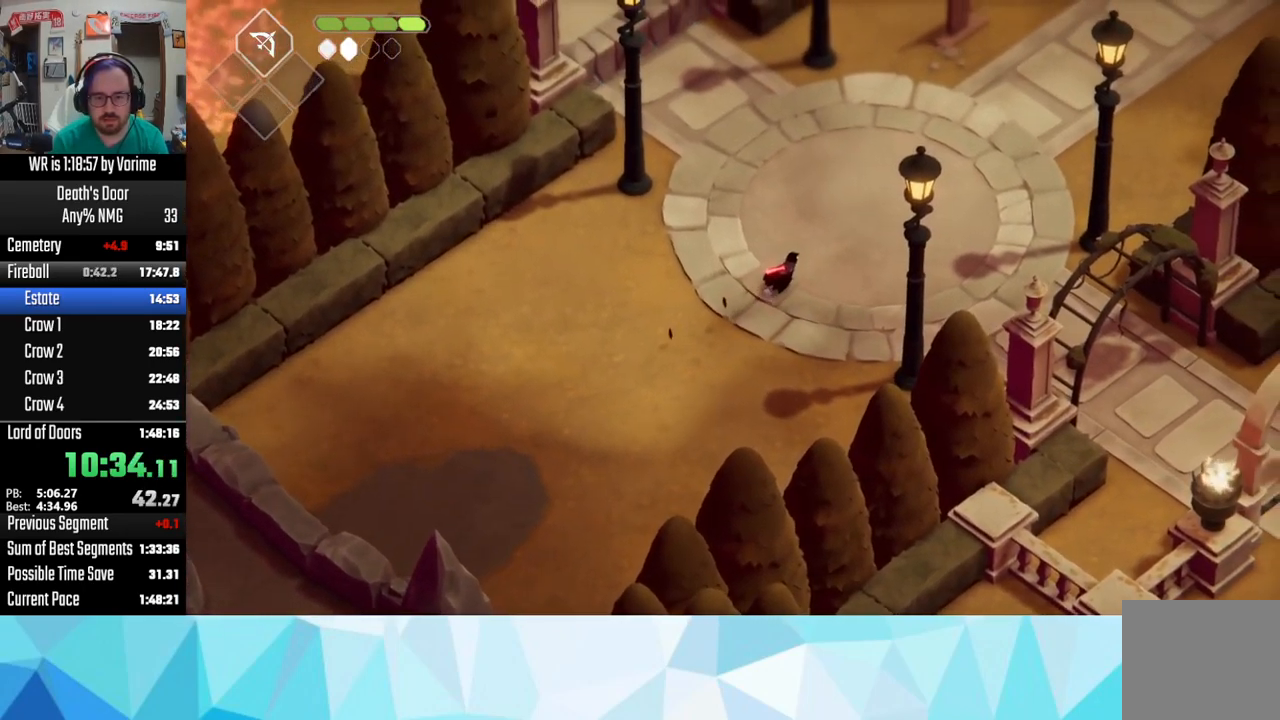
{"buttons": ["CROSS"], "left_stick": "up-right", "right_stick": "center", "button_events": [[67, "CROSS", "up"], [350, "CROSS", "down"]]}
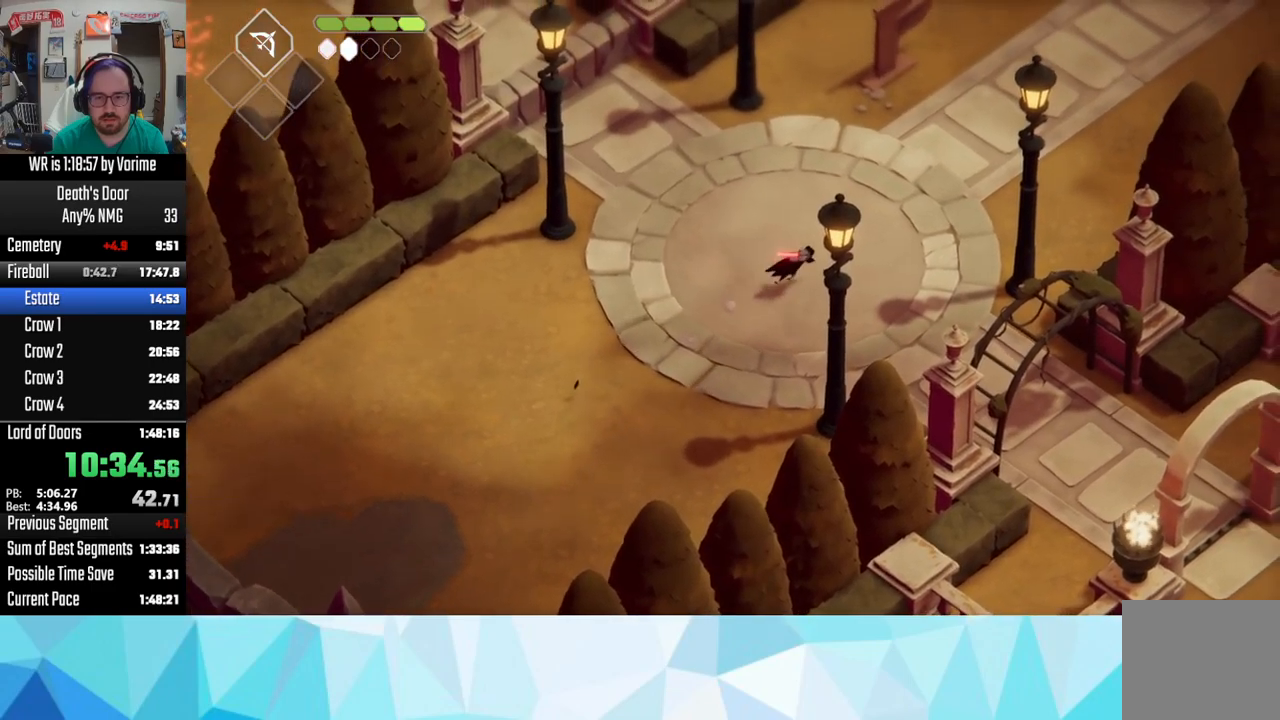
{"buttons": ["CROSS"], "left_stick": "up-right", "right_stick": "center", "button_events": [[284, "CROSS", "up"], [484, "CROSS", "down"]]}
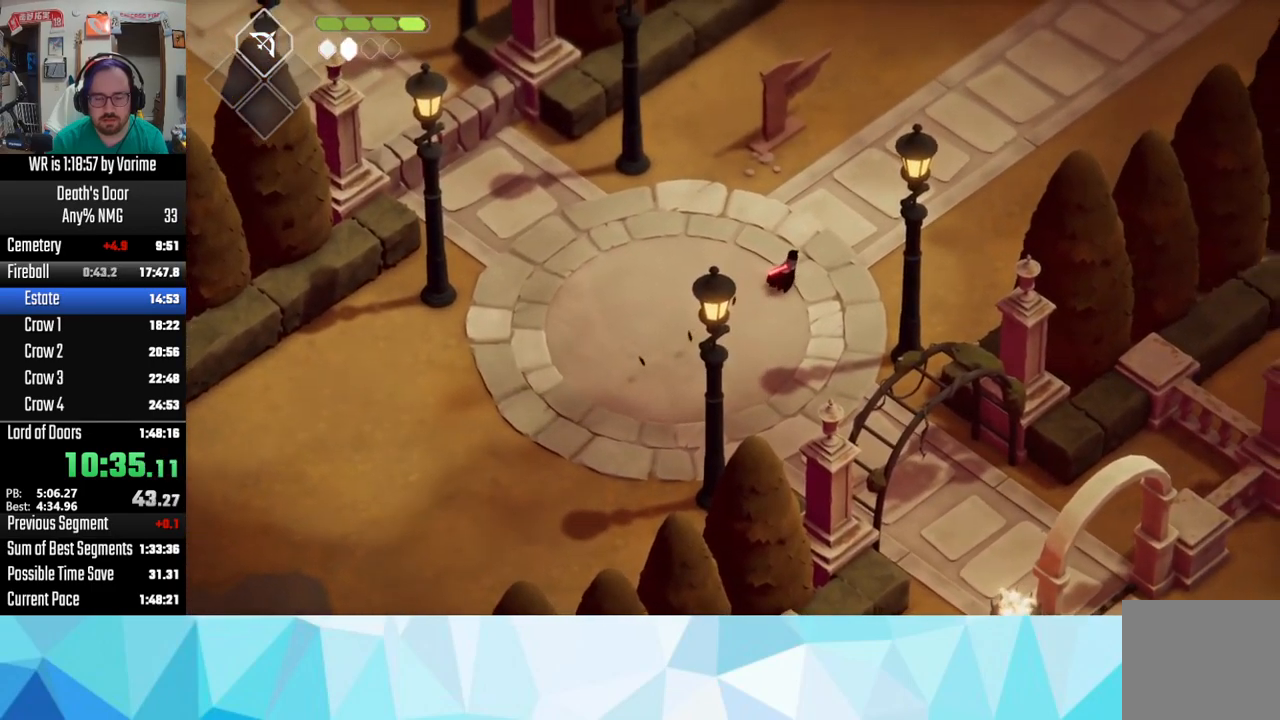
{"buttons": ["CROSS"], "left_stick": "up-right", "right_stick": "center", "button_events": [[34, "CROSS", "up"], [84, "CROSS", "down"], [200, "CROSS", "up"], [284, "CROSS", "down"], [367, "CROSS", "up"], [417, "CROSS", "down"]]}
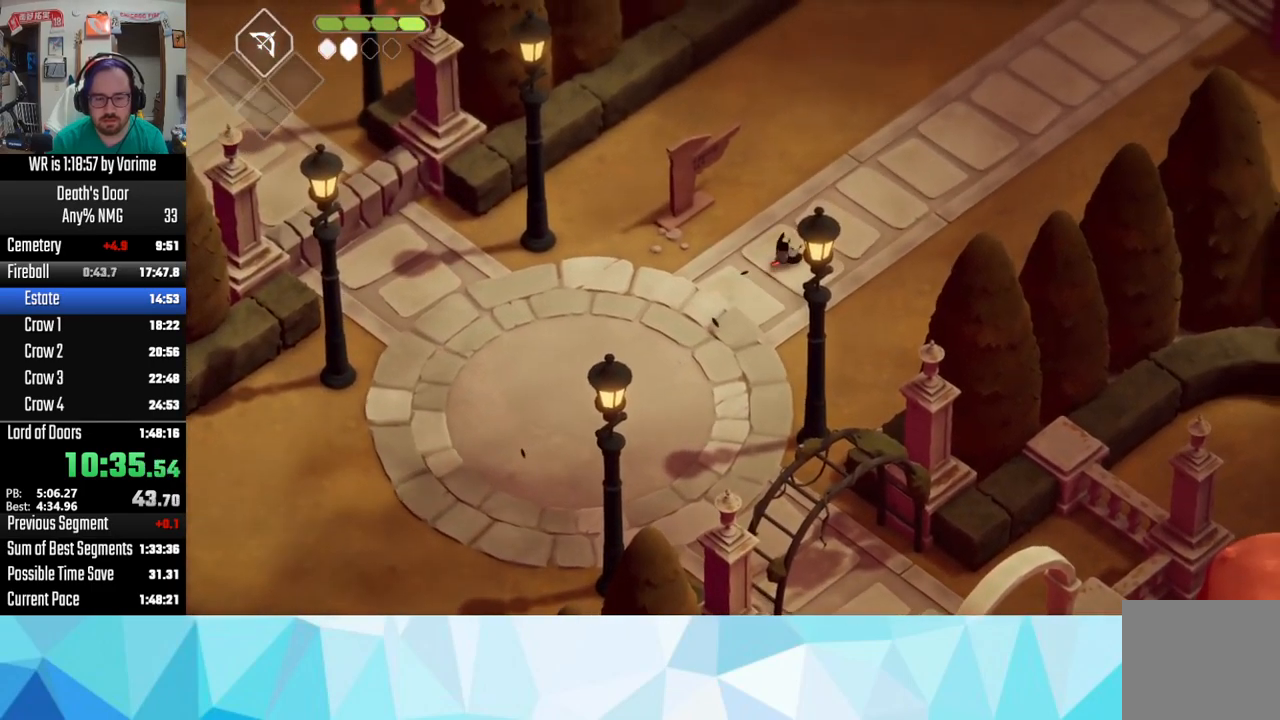
{"buttons": ["CROSS"], "left_stick": "up-right", "right_stick": "center", "button_events": [[34, "CROSS", "up"], [284, "CROSS", "down"], [384, "CROSS", "up"], [434, "CROSS", "down"]]}
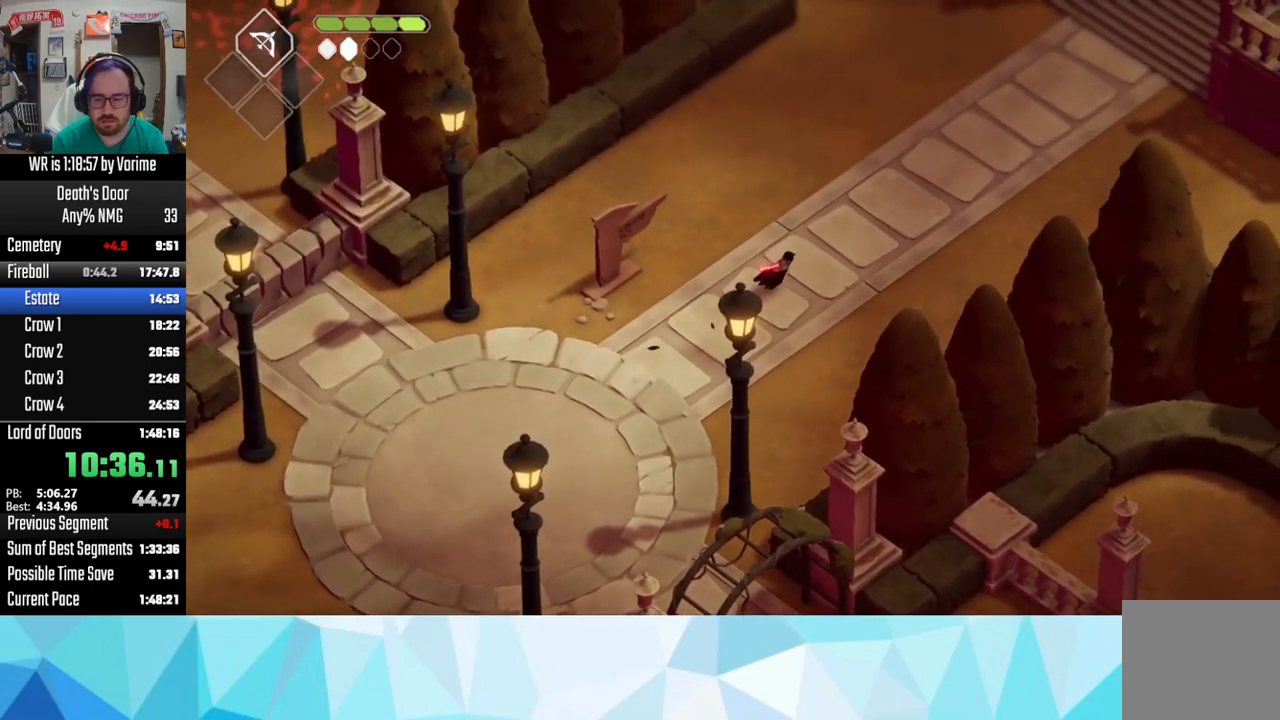
{"buttons": [], "left_stick": "up-right", "right_stick": "center", "button_events": [[167, "CROSS", "up"], [234, "CROSS", "down"], [367, "CROSS", "up"]]}
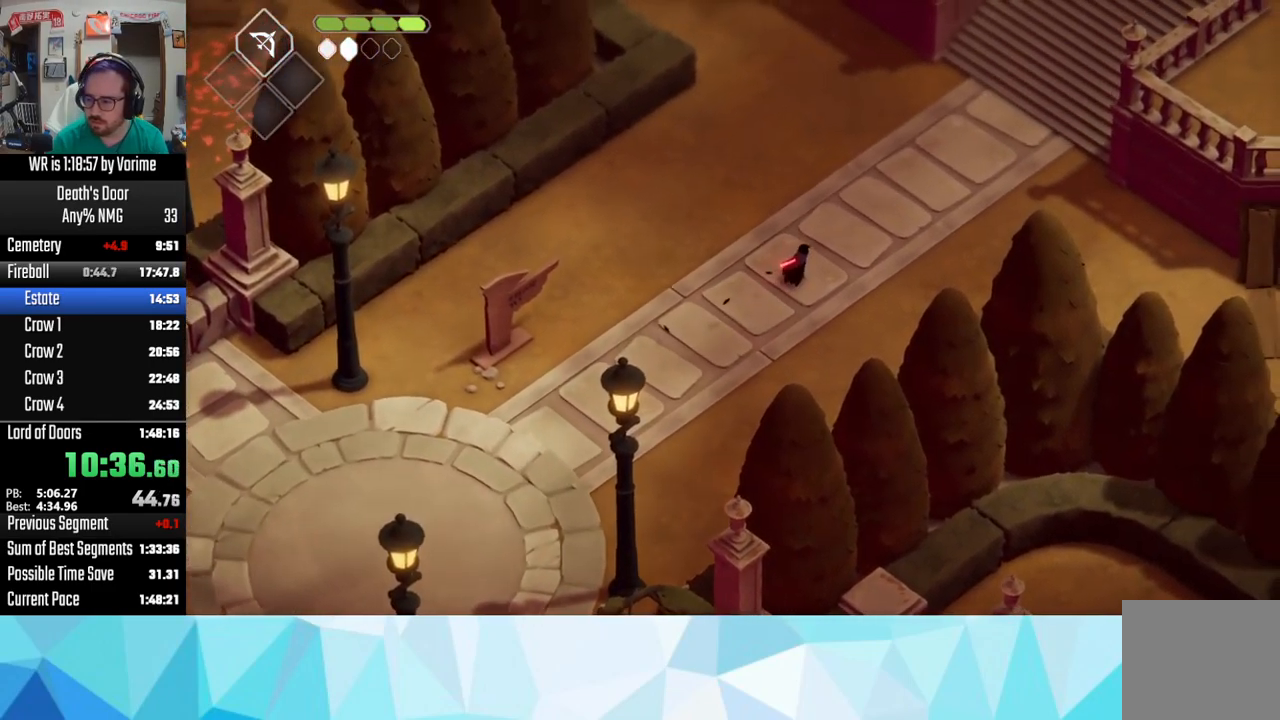
{"buttons": ["CROSS"], "left_stick": "up-right", "right_stick": "center", "button_events": [[34, "CROSS", "down"], [150, "CROSS", "up"], [350, "CROSS", "down"], [400, "CROSS", "up"], [500, "CROSS", "down"]]}
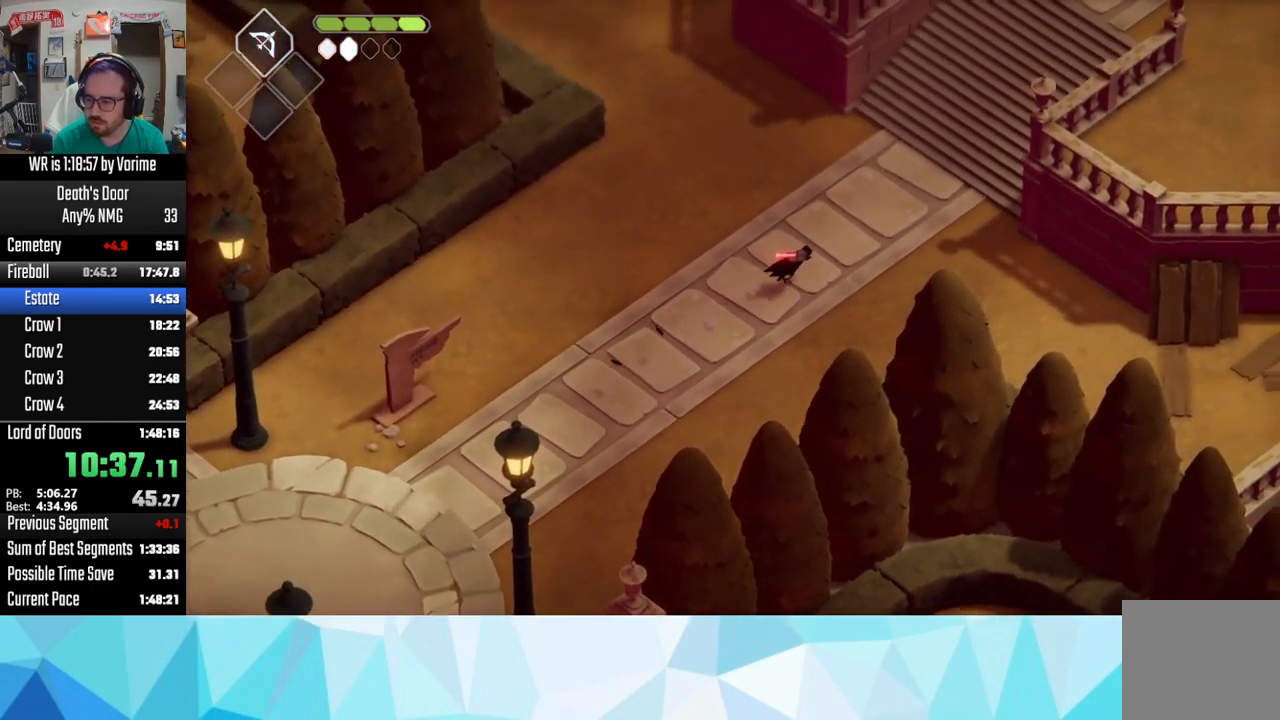
{"buttons": ["CROSS"], "left_stick": "up-right", "right_stick": "center", "button_events": [[67, "CROSS", "up"], [200, "CROSS", "down"], [250, "CROSS", "up"], [384, "CROSS", "down"]]}
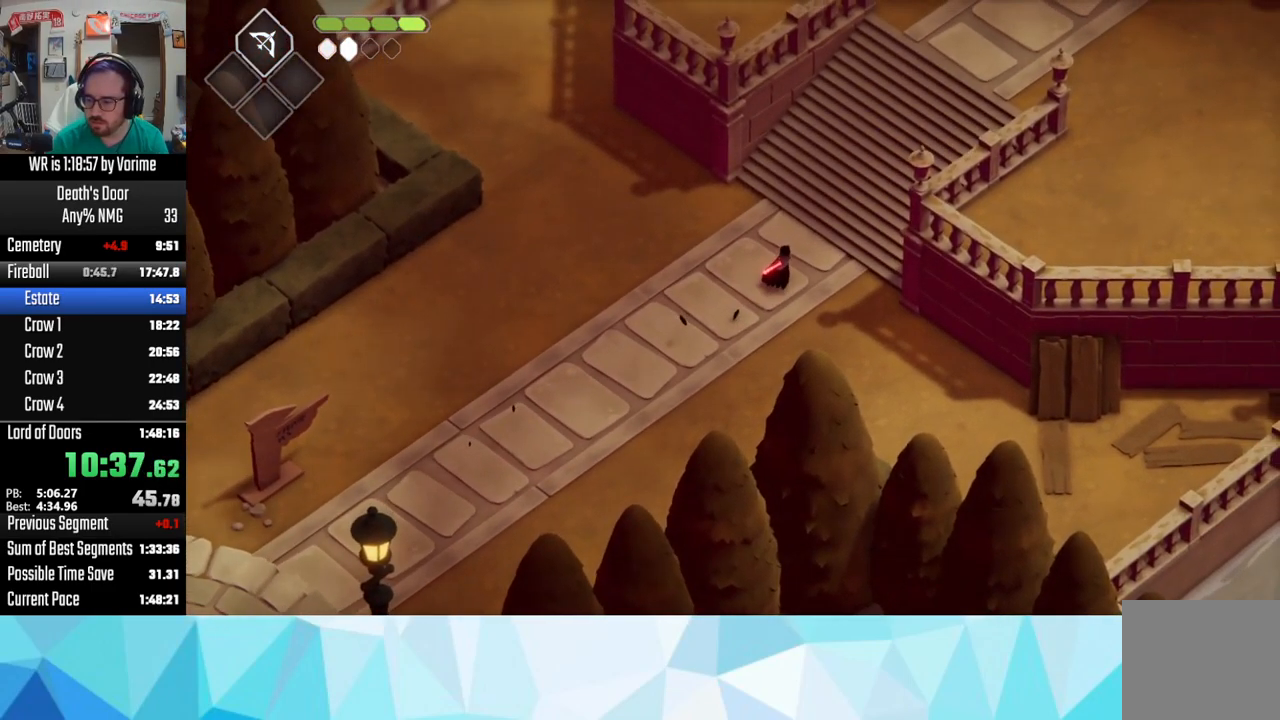
{"buttons": ["CROSS"], "left_stick": "up-right", "right_stick": "center", "button_events": [[134, "CROSS", "up"], [184, "CROSS", "down"]]}
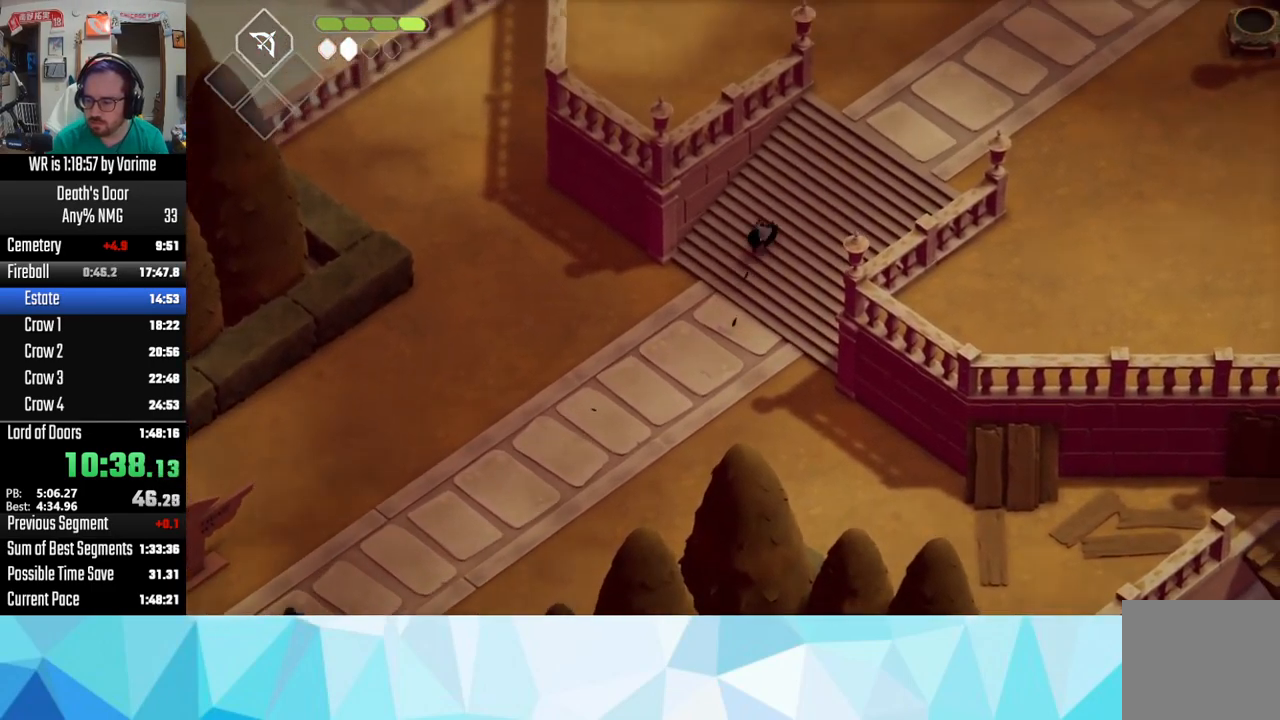
{"buttons": [], "left_stick": "up-right", "right_stick": "center", "button_events": [[134, "CROSS", "up"], [250, "CROSS", "down"], [300, "CROSS", "up"], [434, "CROSS", "down"], [500, "CROSS", "up"]]}
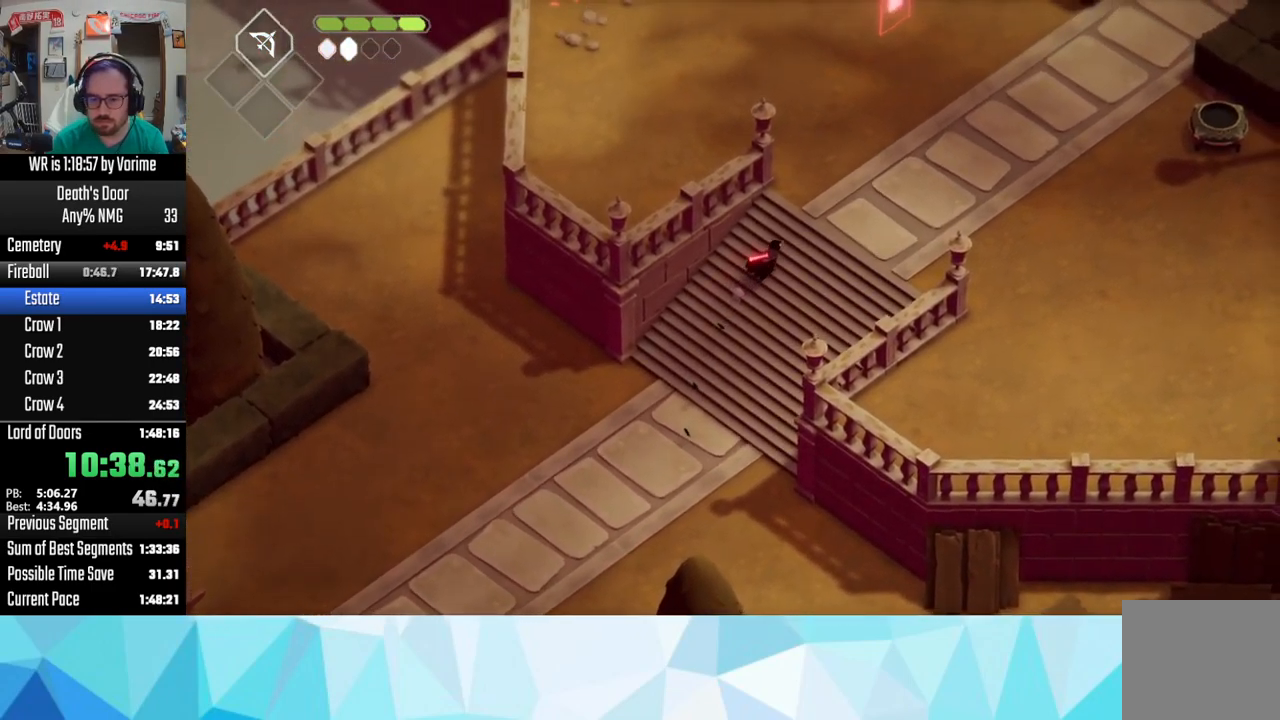
{"buttons": ["CROSS"], "left_stick": "up", "right_stick": "center", "button_events": [[100, "CROSS", "down"], [217, "CROSS", "up"], [284, "CROSS", "down"], [350, "CROSS", "up"], [417, "CROSS", "down"]]}
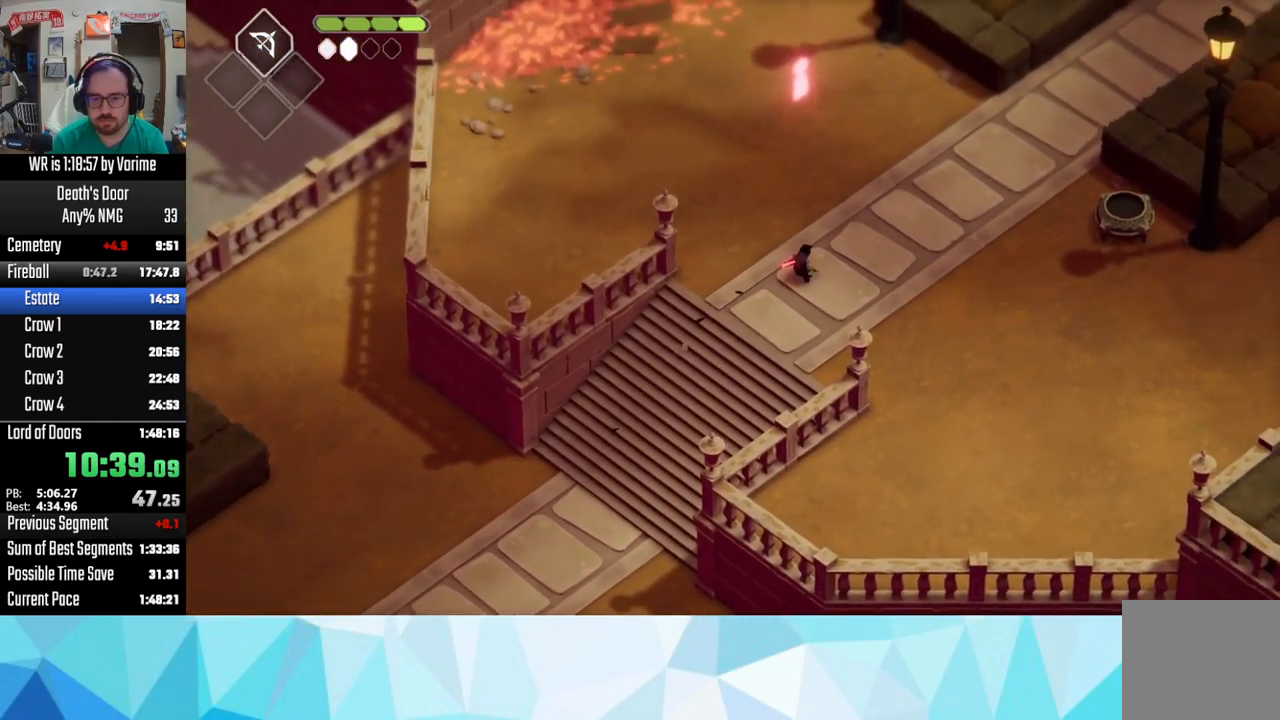
{"buttons": [], "left_stick": "up", "right_stick": "center", "button_events": [[266, "CROSS", "up"]]}
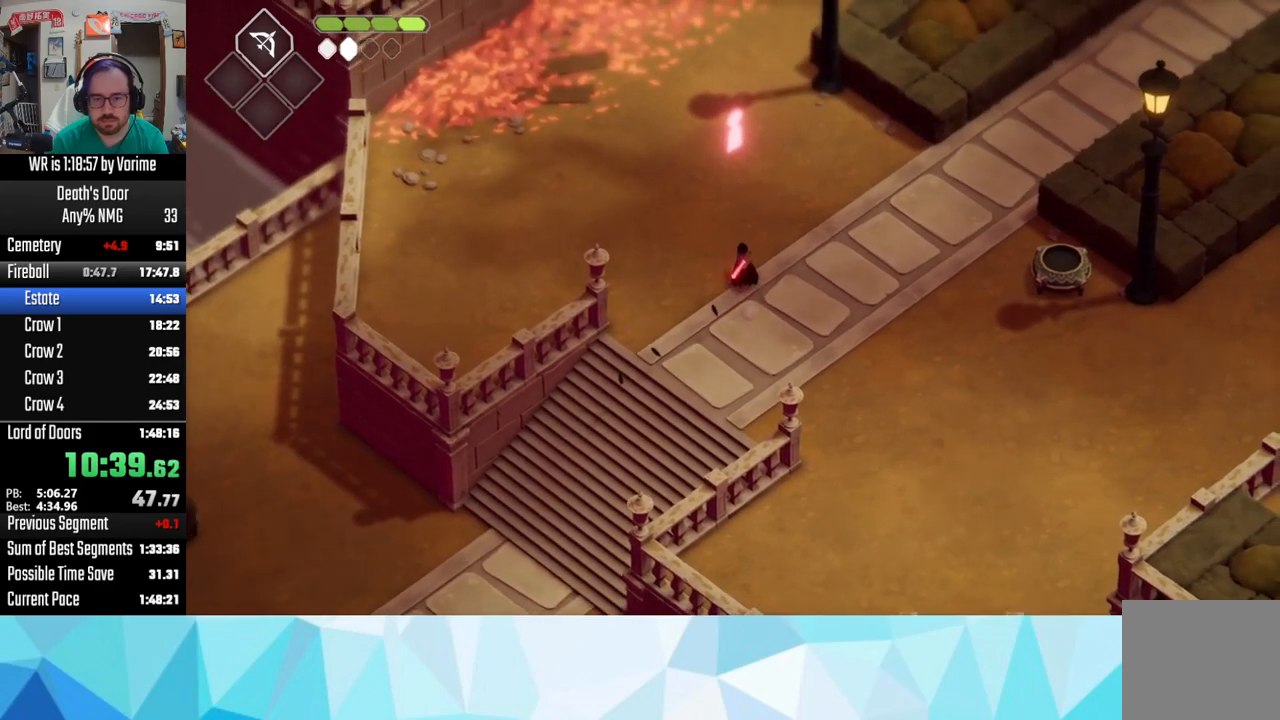
{"buttons": ["TRIANGLE", "L3"], "left_stick": "right", "right_stick": "center", "button_events": [[84, "TRIANGLE", "down"], [467, "L3", "down"]]}
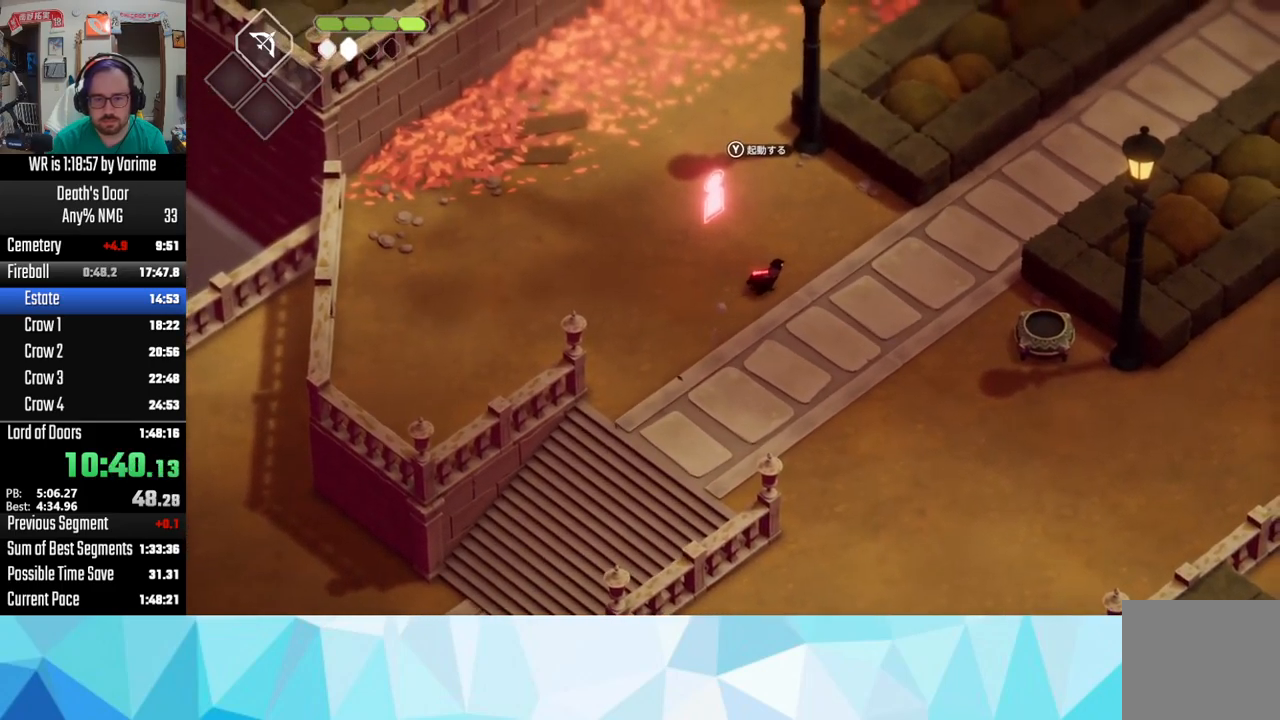
{"buttons": ["CROSS", "L3"], "left_stick": "down-right", "right_stick": "center", "button_events": [[50, "TRIANGLE", "up"], [117, "CROSS", "down"], [200, "CROSS", "up"], [334, "CROSS", "down"]]}
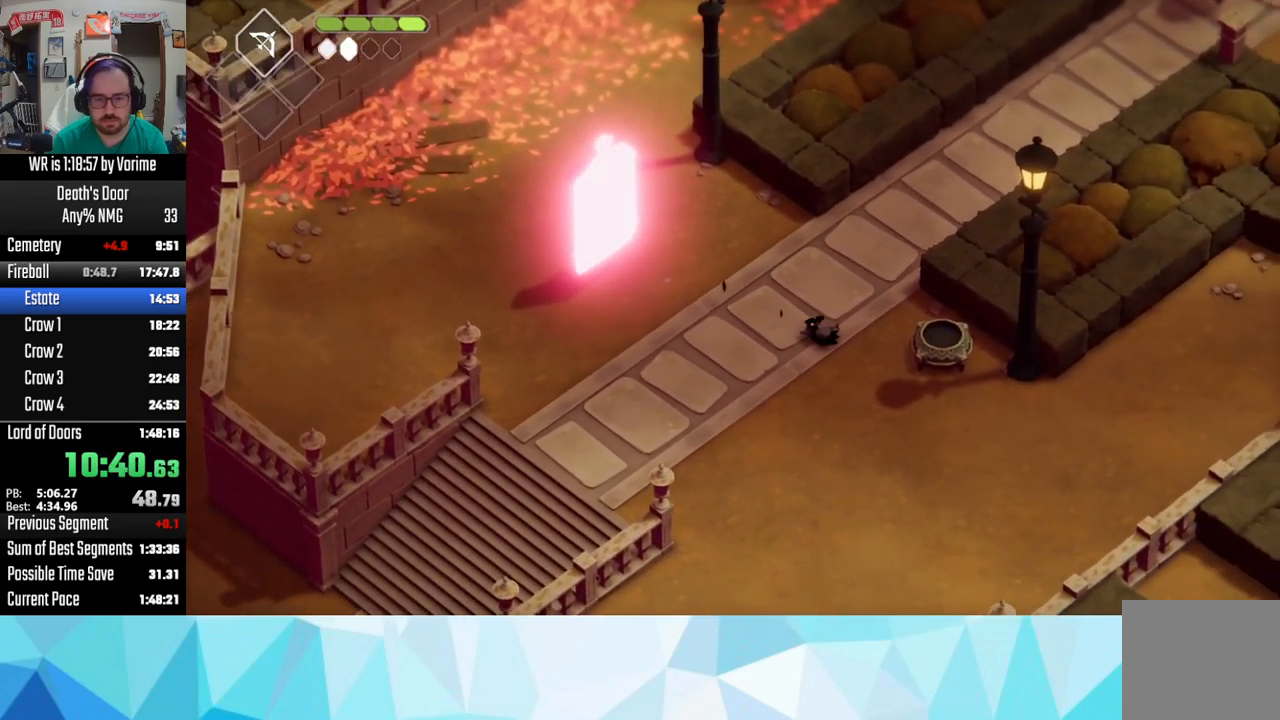
{"buttons": ["L3"], "left_stick": "down-right", "right_stick": "center", "button_events": [[117, "CROSS", "up"], [217, "CROSS", "down"], [267, "CROSS", "up"], [350, "CROSS", "down"], [417, "CROSS", "up"]]}
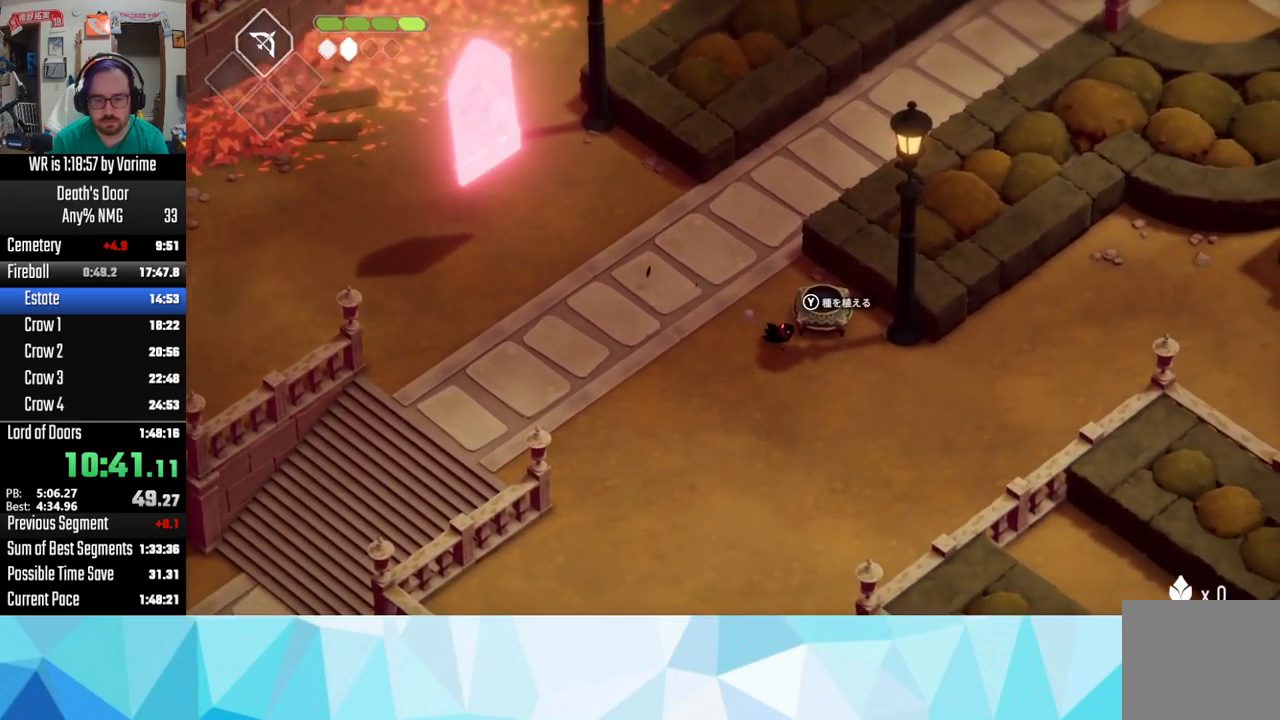
{"buttons": [], "left_stick": "up-right", "right_stick": "center", "button_events": [[34, "L3", "up"]]}